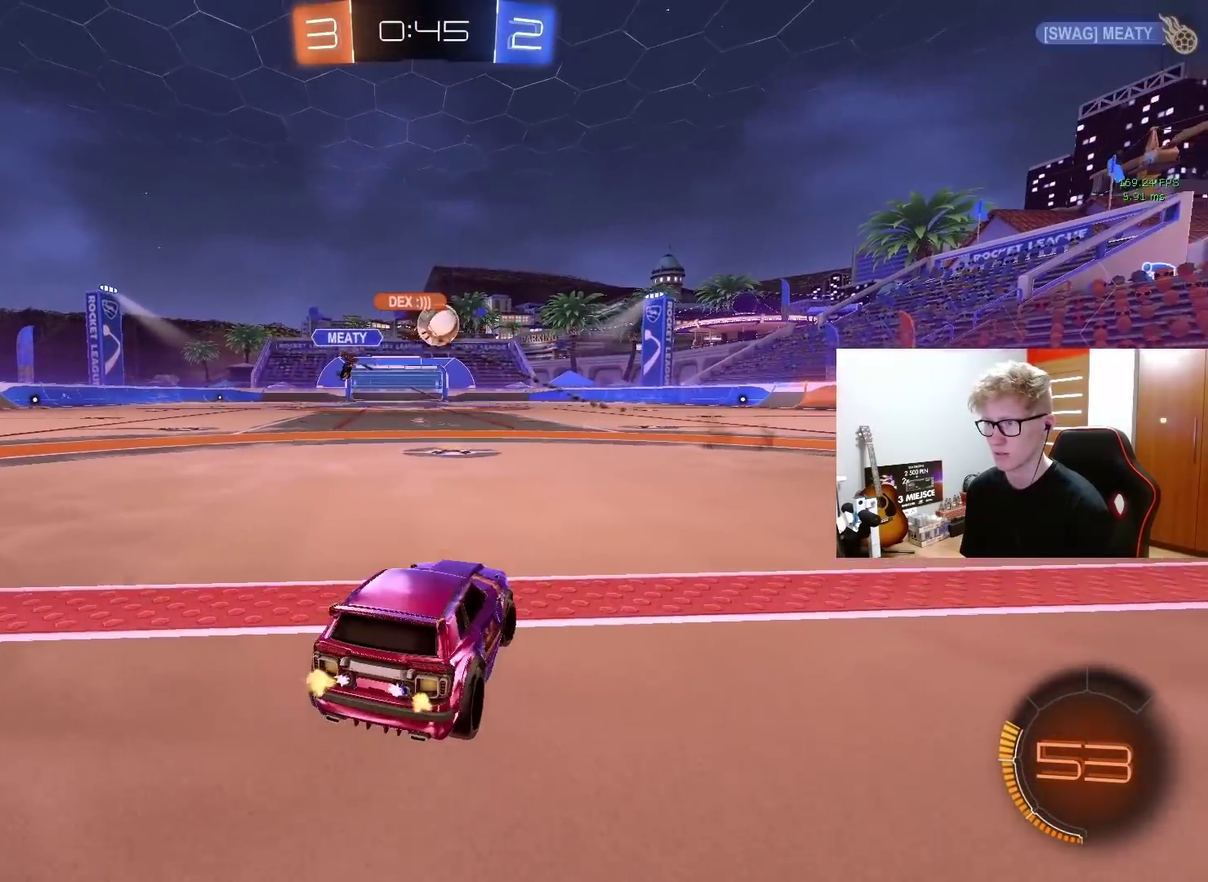
Gameplay with a controller (PlayStation layout); each line is a JSON object with the inputs held at the frame after it. "events" lists button and stick changes between this image and that frame as [ms after this image, input, new state], when the widget could be followed in between. Not read: L1 R1.
{"buttons": ["R2"], "left_stick": "left", "right_stick": "center", "events": [[233, "CROSS", "down"], [250, "left_stick", "down-right"], [300, "CROSS", "up"], [400, "left_stick", "center"], [467, "left_stick", "left"]]}
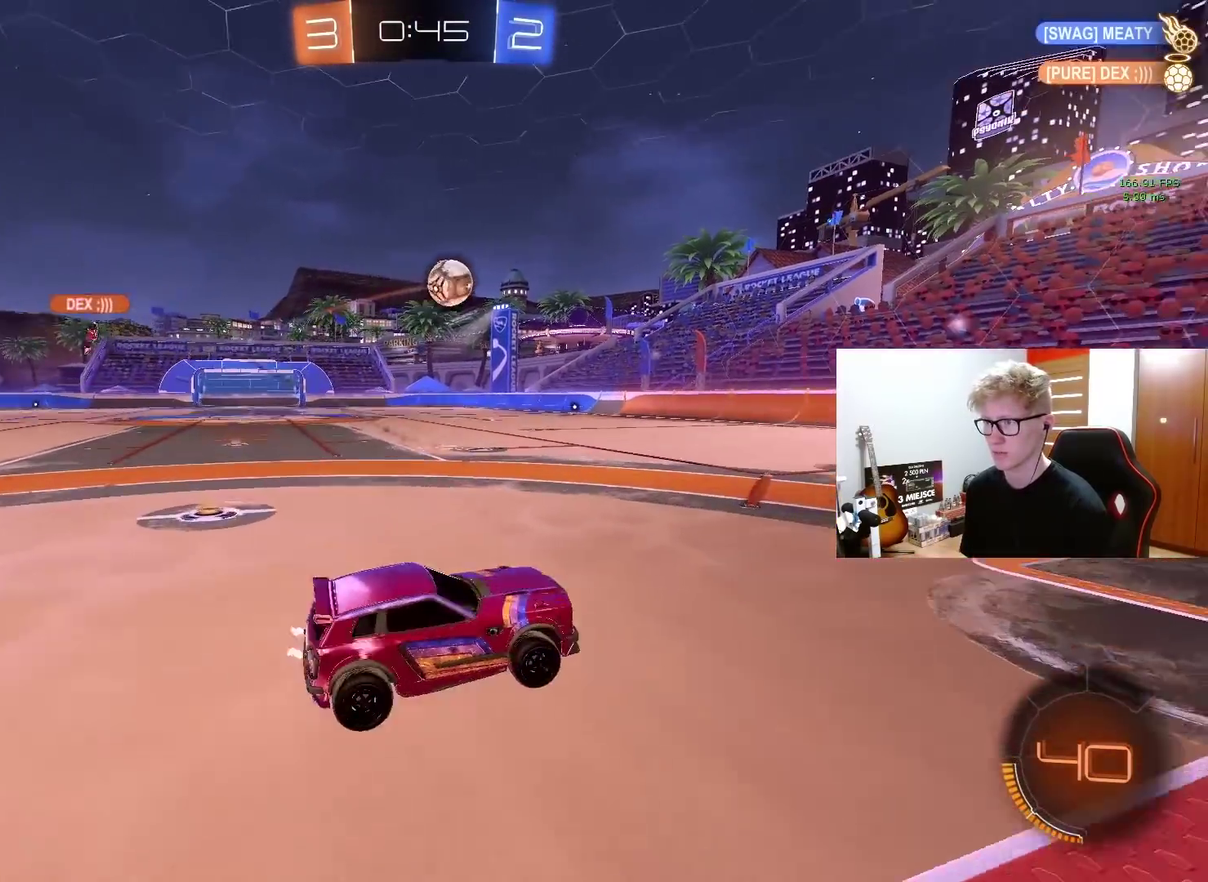
{"buttons": ["R2"], "left_stick": "down-left", "right_stick": "center", "events": [[367, "left_stick", "down-left"]]}
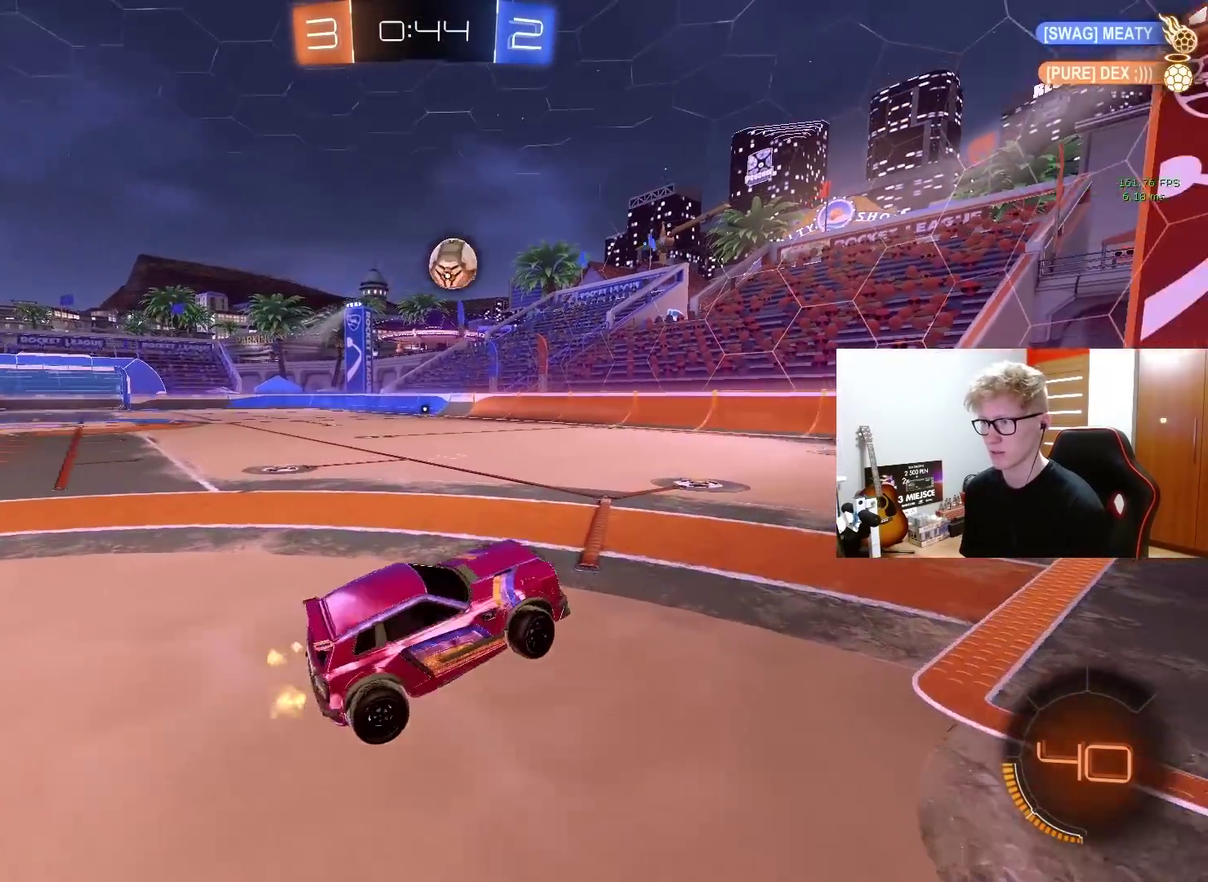
{"buttons": ["R2"], "left_stick": "left", "right_stick": "center", "events": [[33, "left_stick", "center"], [167, "left_stick", "up"], [267, "CROSS", "down"], [350, "CROSS", "up"], [383, "left_stick", "up-left"], [433, "left_stick", "left"]]}
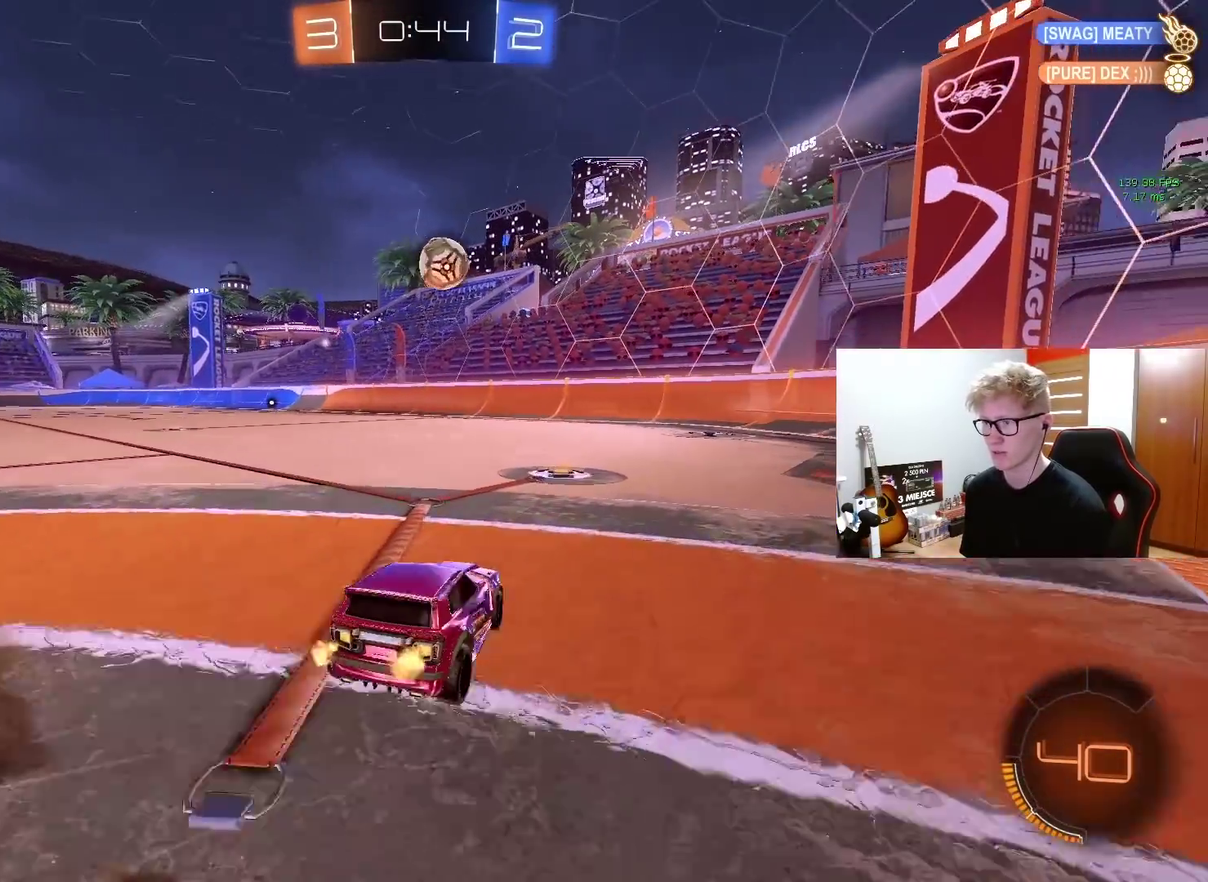
{"buttons": ["R2"], "left_stick": "right", "right_stick": "center", "events": [[50, "left_stick", "center"], [117, "left_stick", "right"]]}
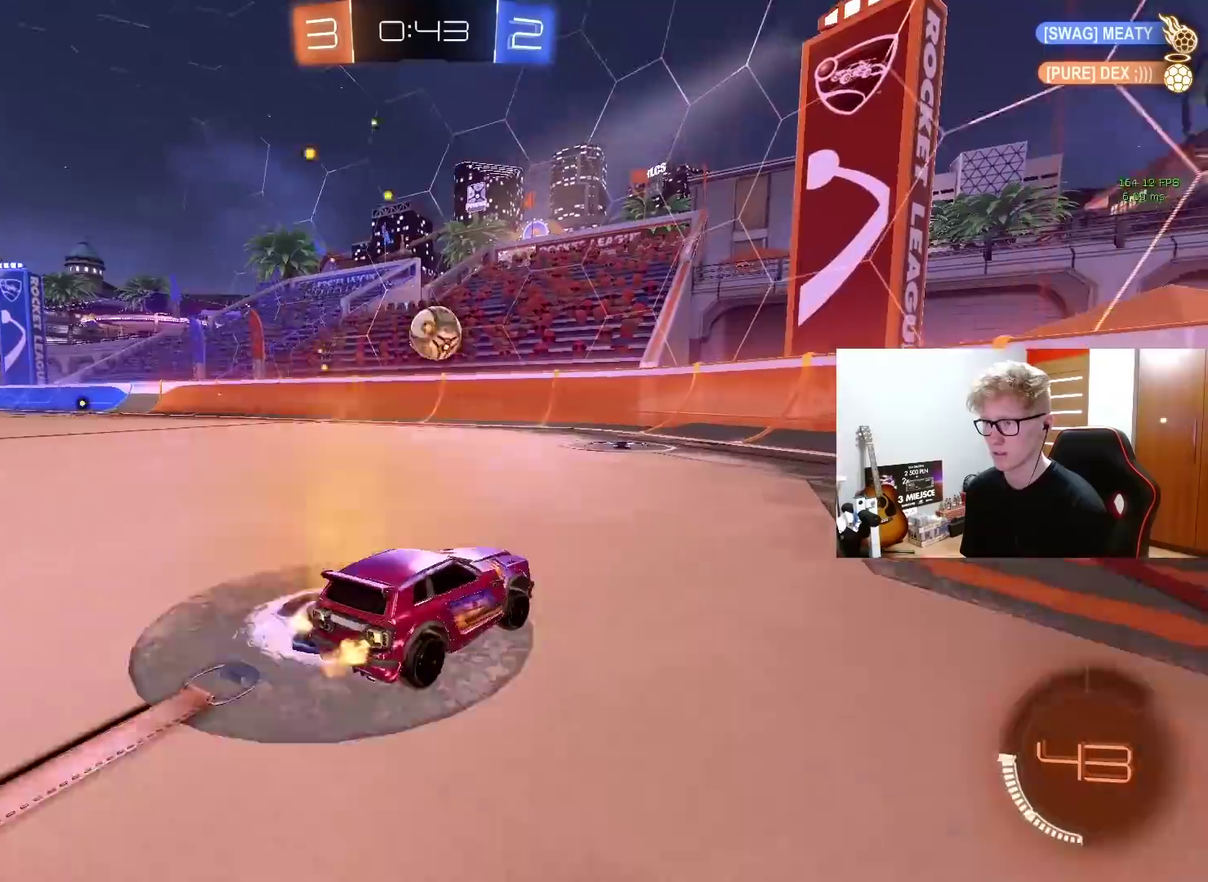
{"buttons": ["R2"], "left_stick": "left", "right_stick": "center", "events": [[367, "left_stick", "center"], [417, "left_stick", "left"]]}
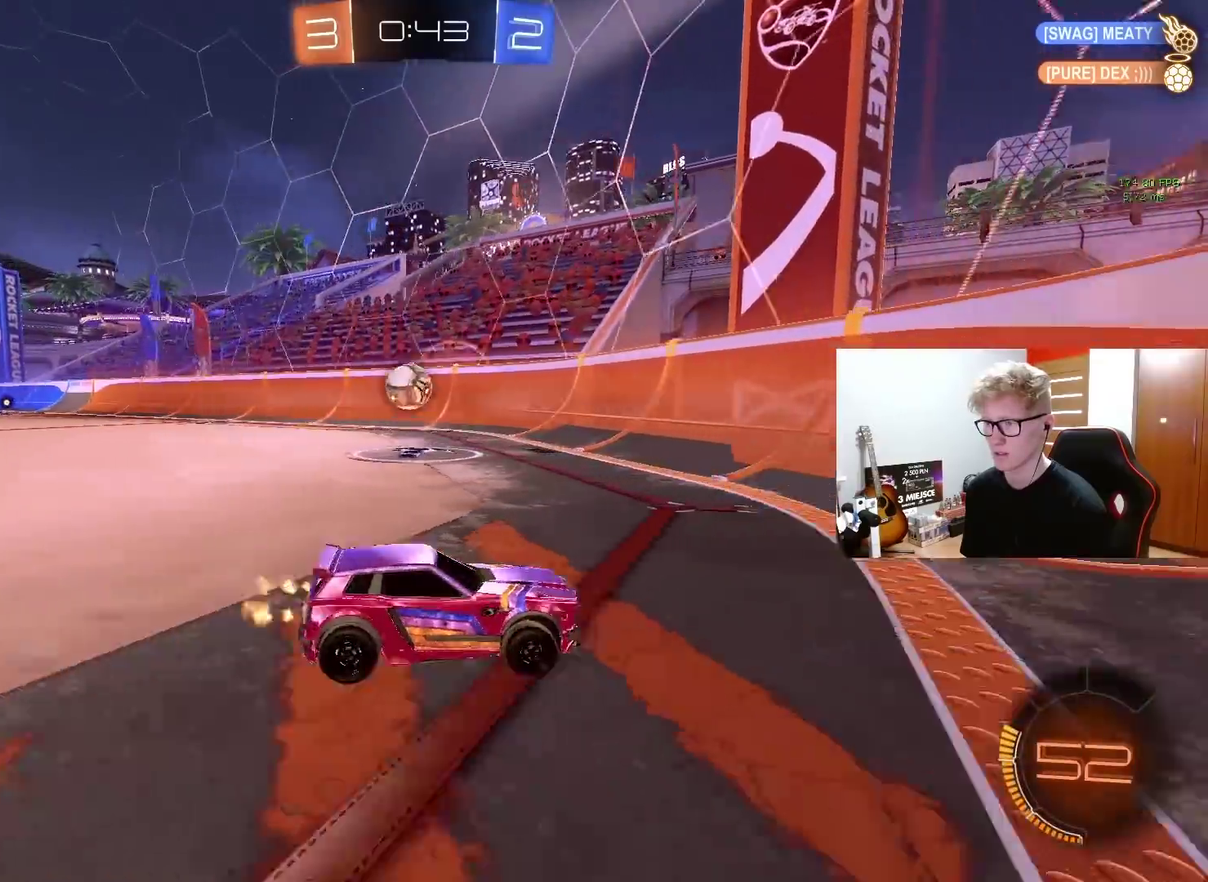
{"buttons": ["R2"], "left_stick": "left", "right_stick": "center", "events": []}
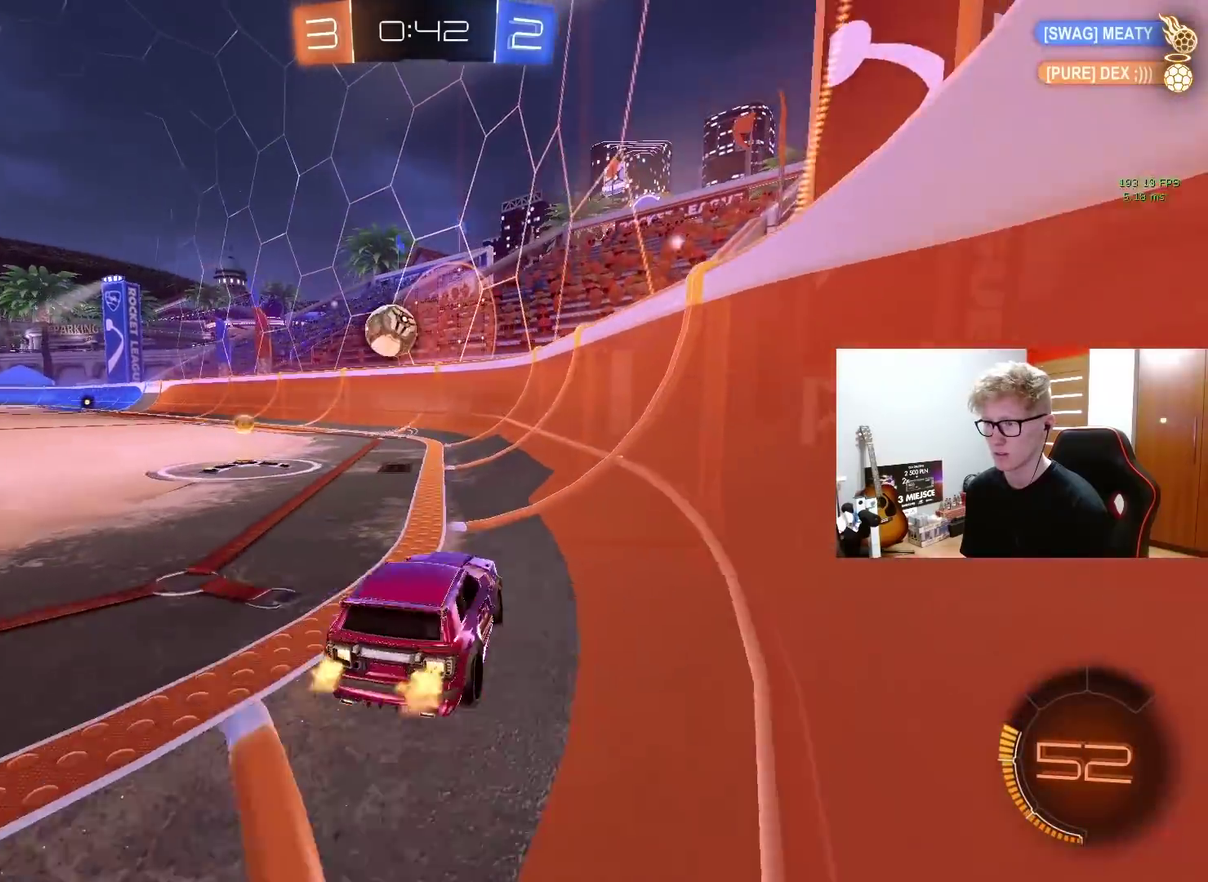
{"buttons": ["CROSS"], "left_stick": "down", "right_stick": "center", "events": [[217, "left_stick", "center"], [417, "CROSS", "down"], [450, "left_stick", "down"], [467, "R2", "up"]]}
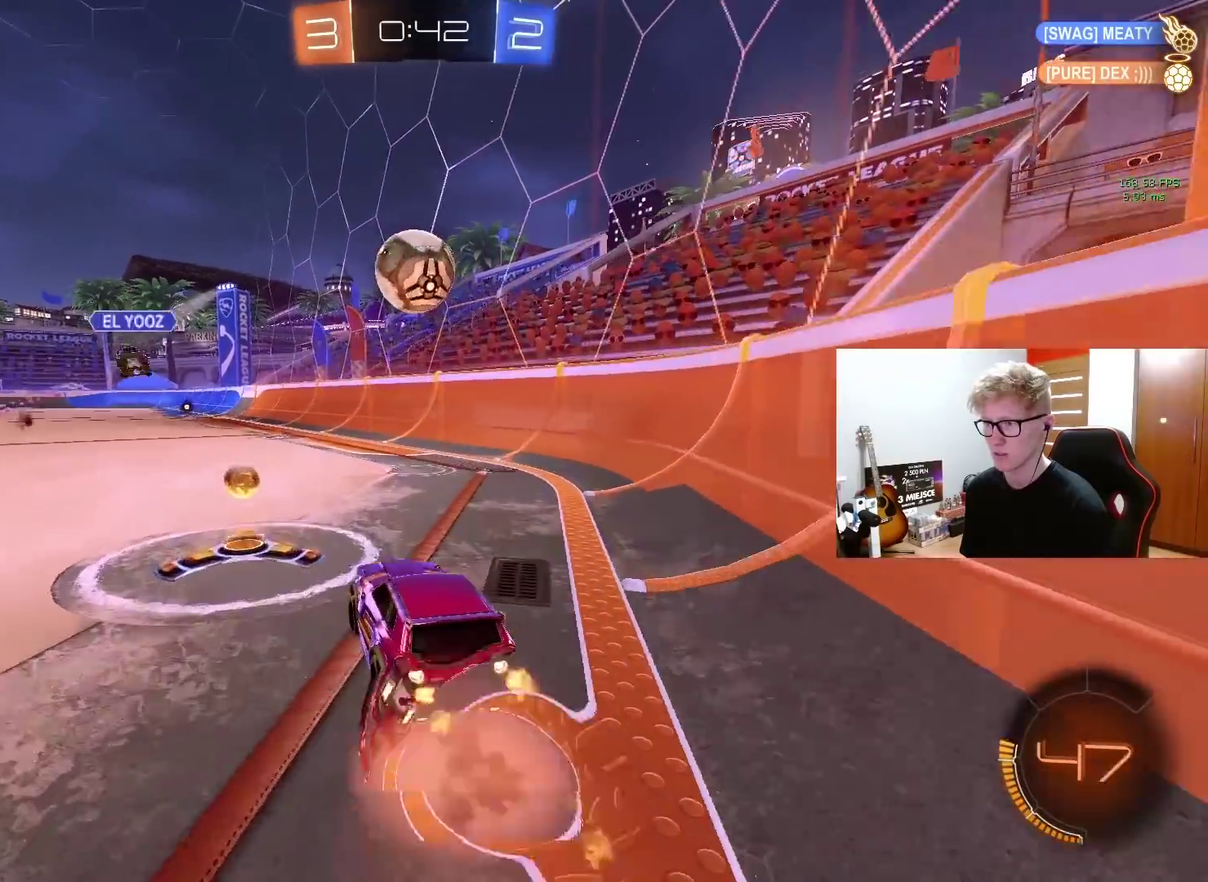
{"buttons": [], "left_stick": "up", "right_stick": "center", "events": [[83, "CROSS", "up"], [83, "left_stick", "center"], [450, "left_stick", "up"]]}
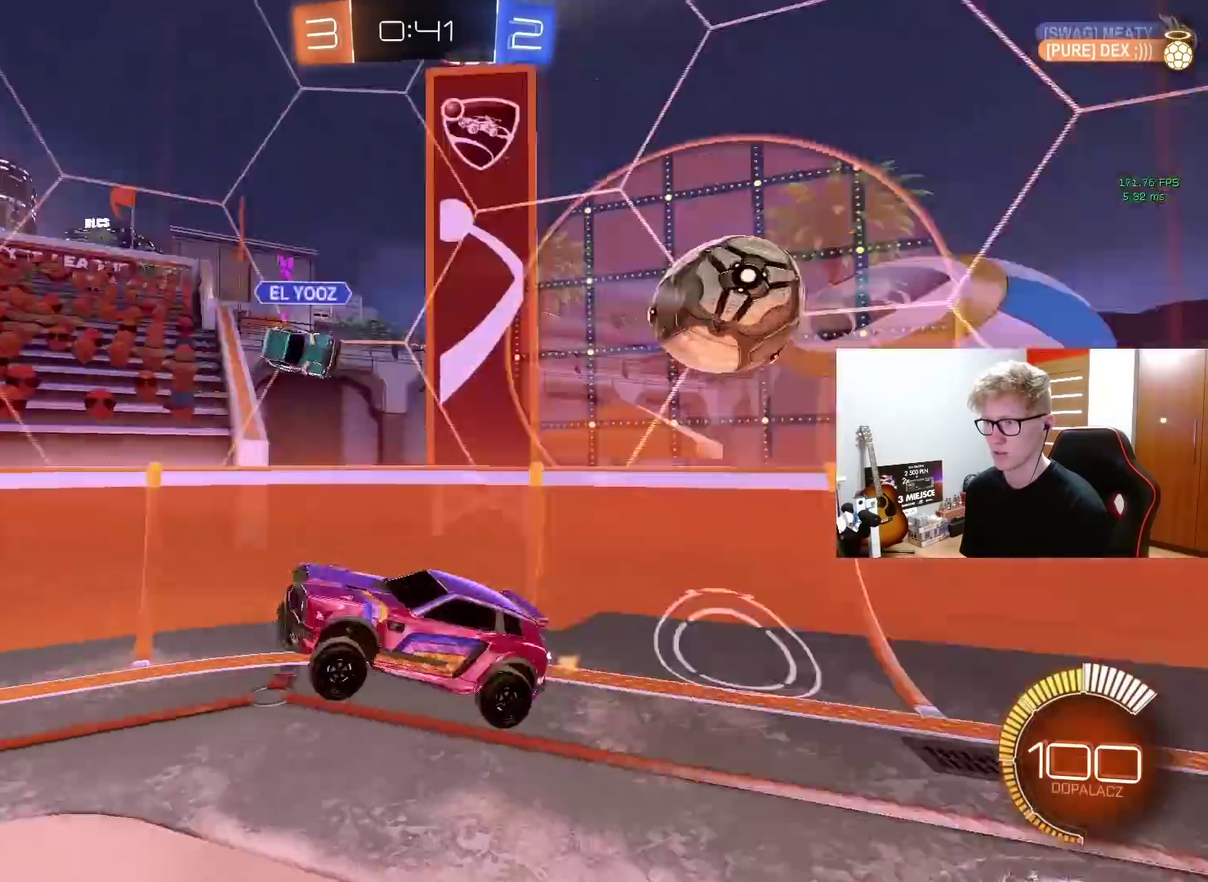
{"buttons": ["R2"], "left_stick": "center", "right_stick": "center", "events": [[100, "left_stick", "center"], [433, "R2", "down"]]}
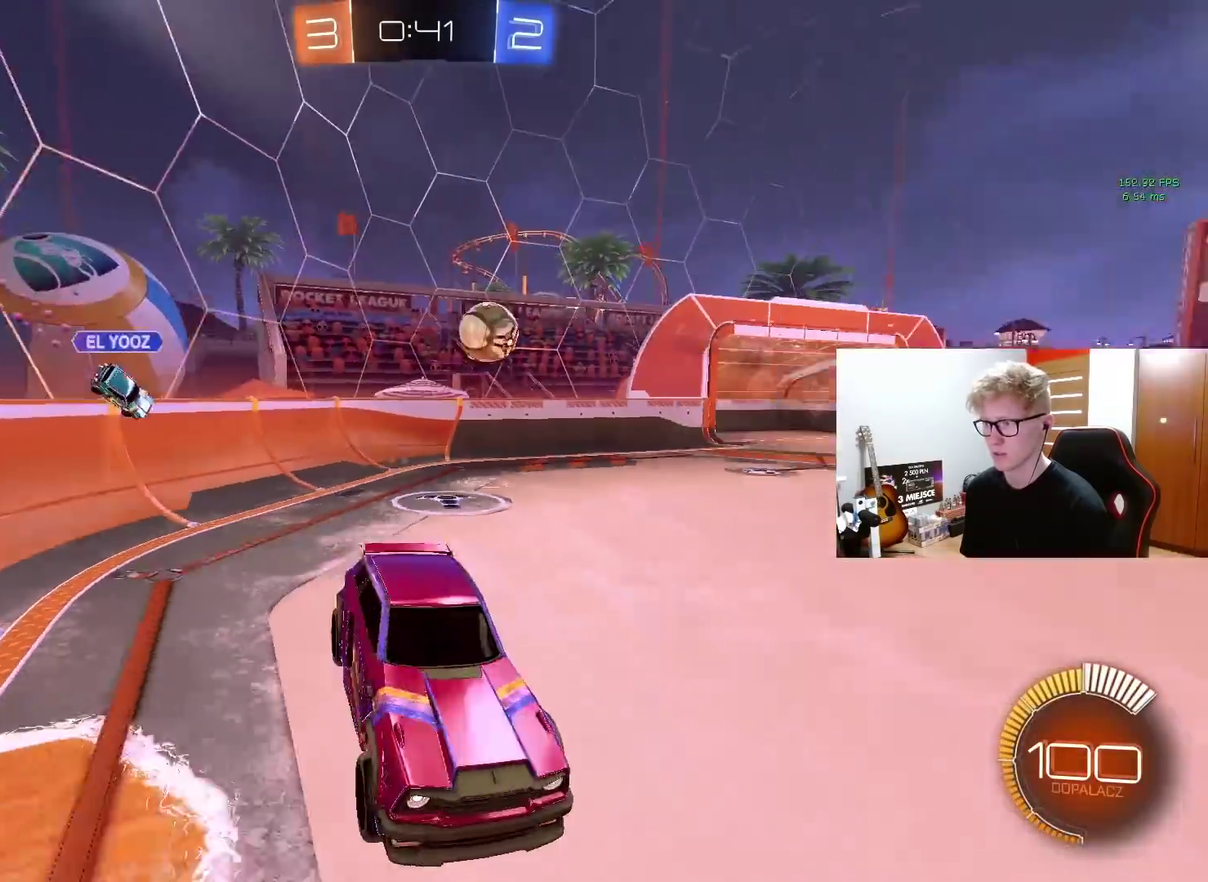
{"buttons": [], "left_stick": "left", "right_stick": "center", "events": [[83, "left_stick", "down"], [183, "left_stick", "center"], [267, "R2", "up"], [450, "left_stick", "left"]]}
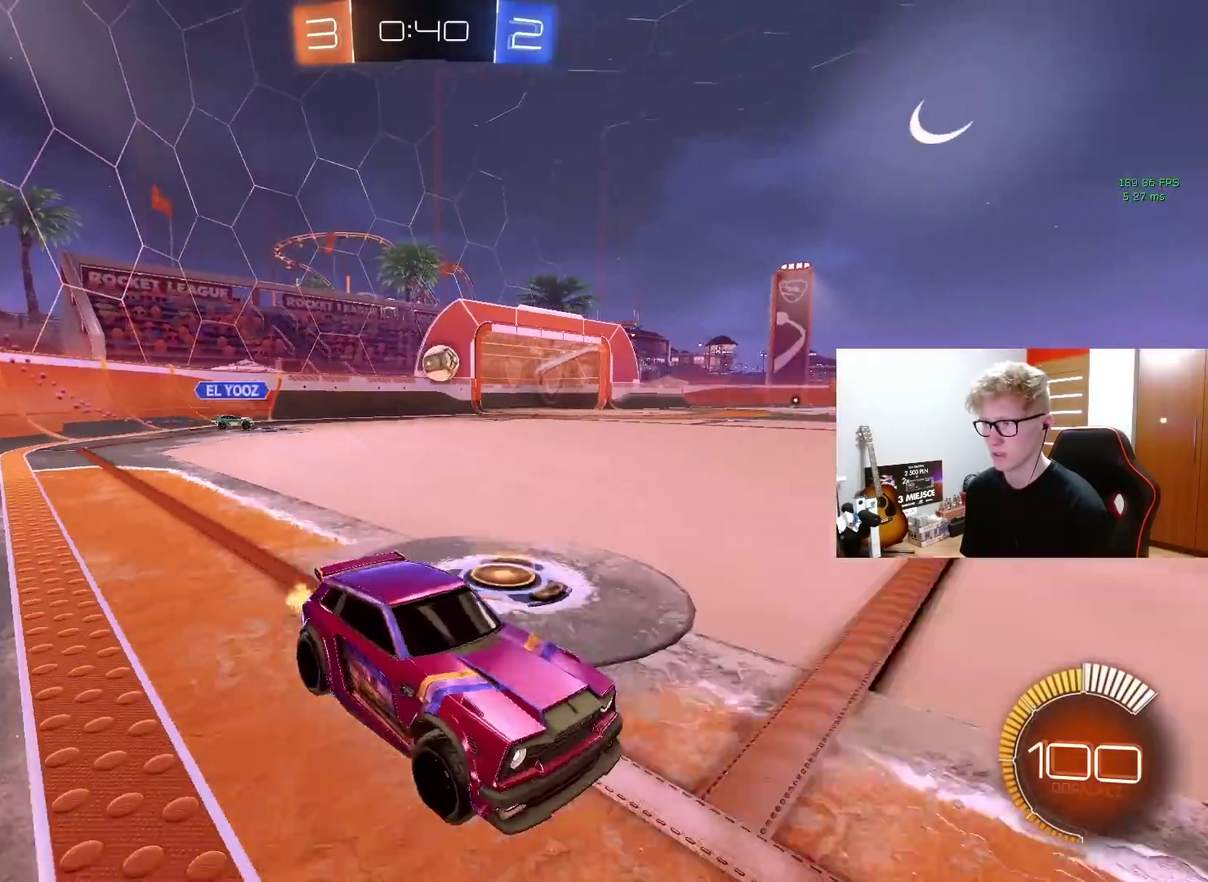
{"buttons": ["R2"], "left_stick": "left", "right_stick": "center", "events": [[100, "R2", "down"], [200, "R2", "up"], [217, "left_stick", "center"], [267, "L2", "down"], [367, "R2", "down"], [367, "left_stick", "left"], [383, "L2", "up"]]}
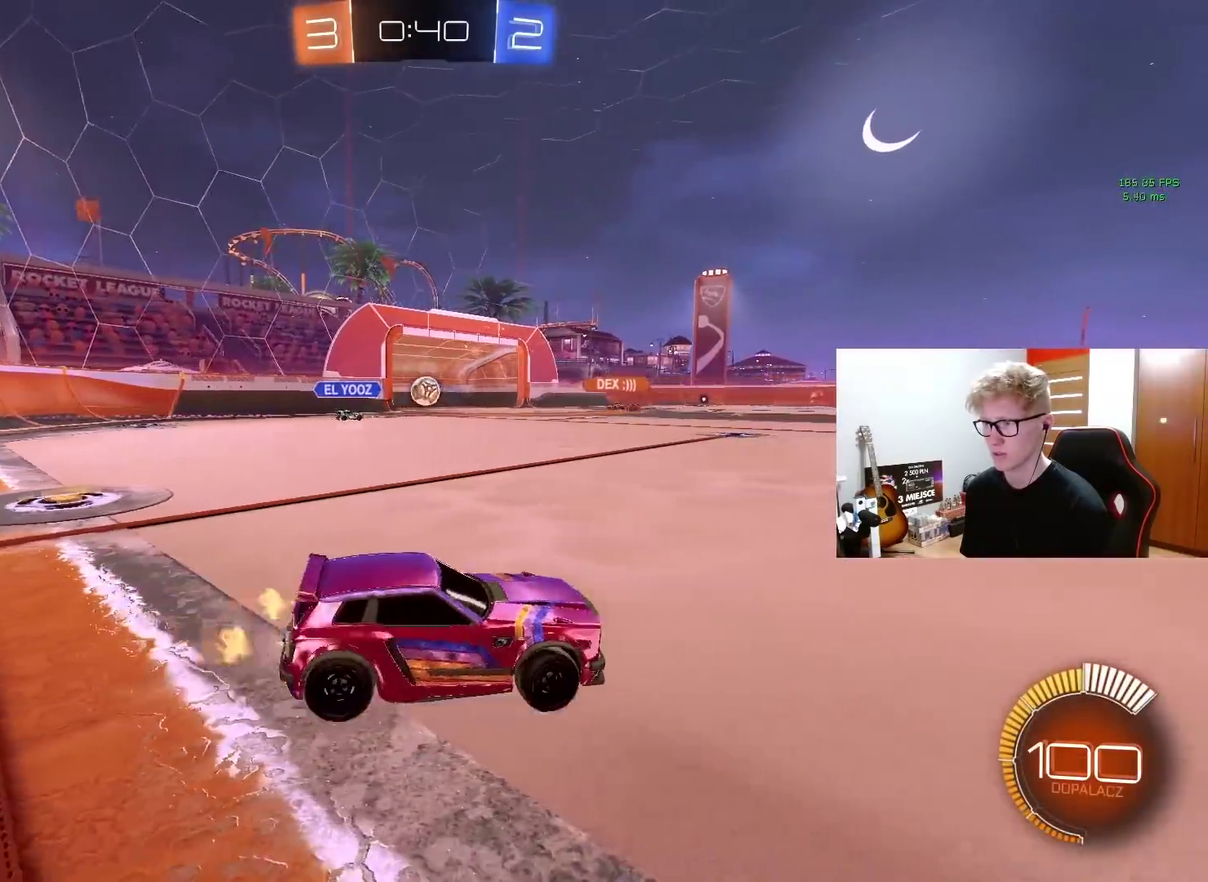
{"buttons": ["R2"], "left_stick": "left", "right_stick": "center", "events": []}
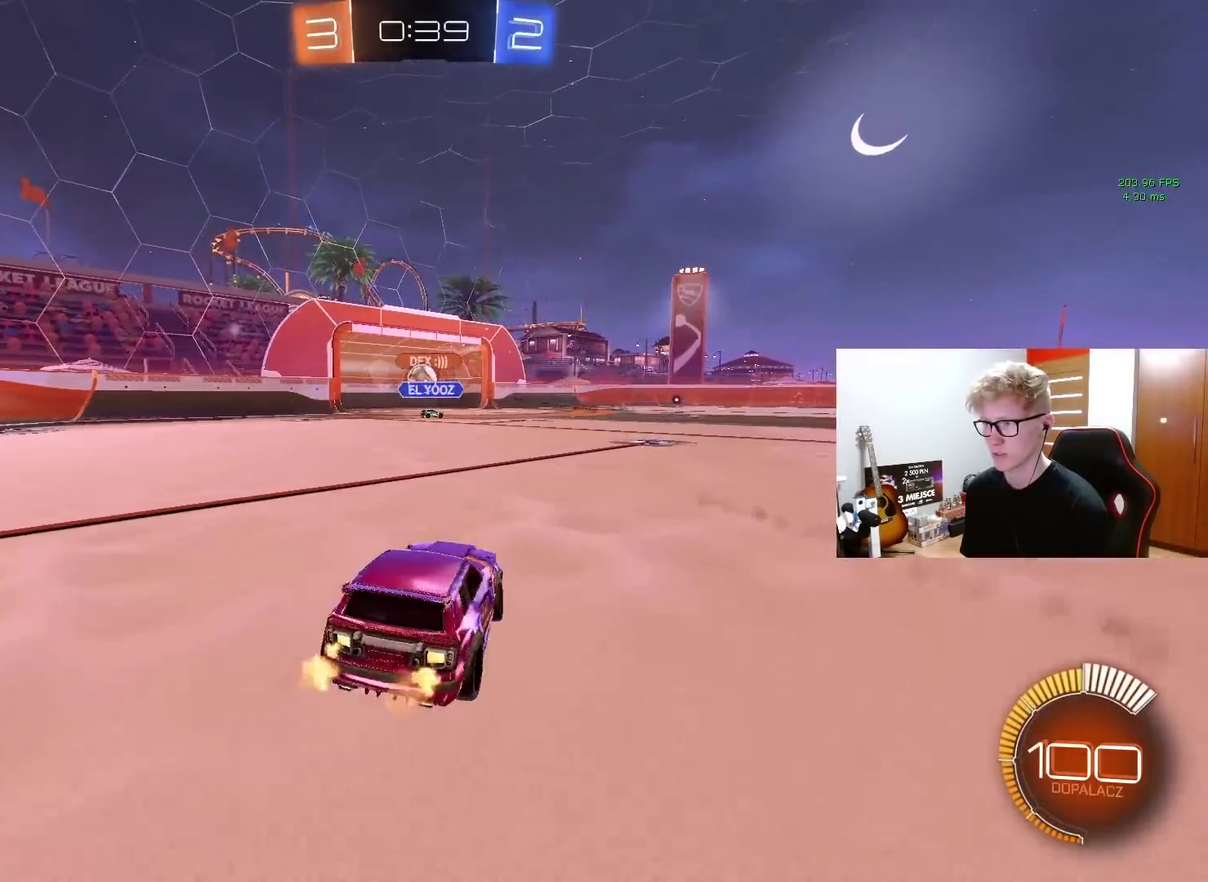
{"buttons": ["R2"], "left_stick": "right", "right_stick": "center", "events": [[83, "left_stick", "center"], [300, "left_stick", "left"], [400, "left_stick", "center"], [467, "left_stick", "right"]]}
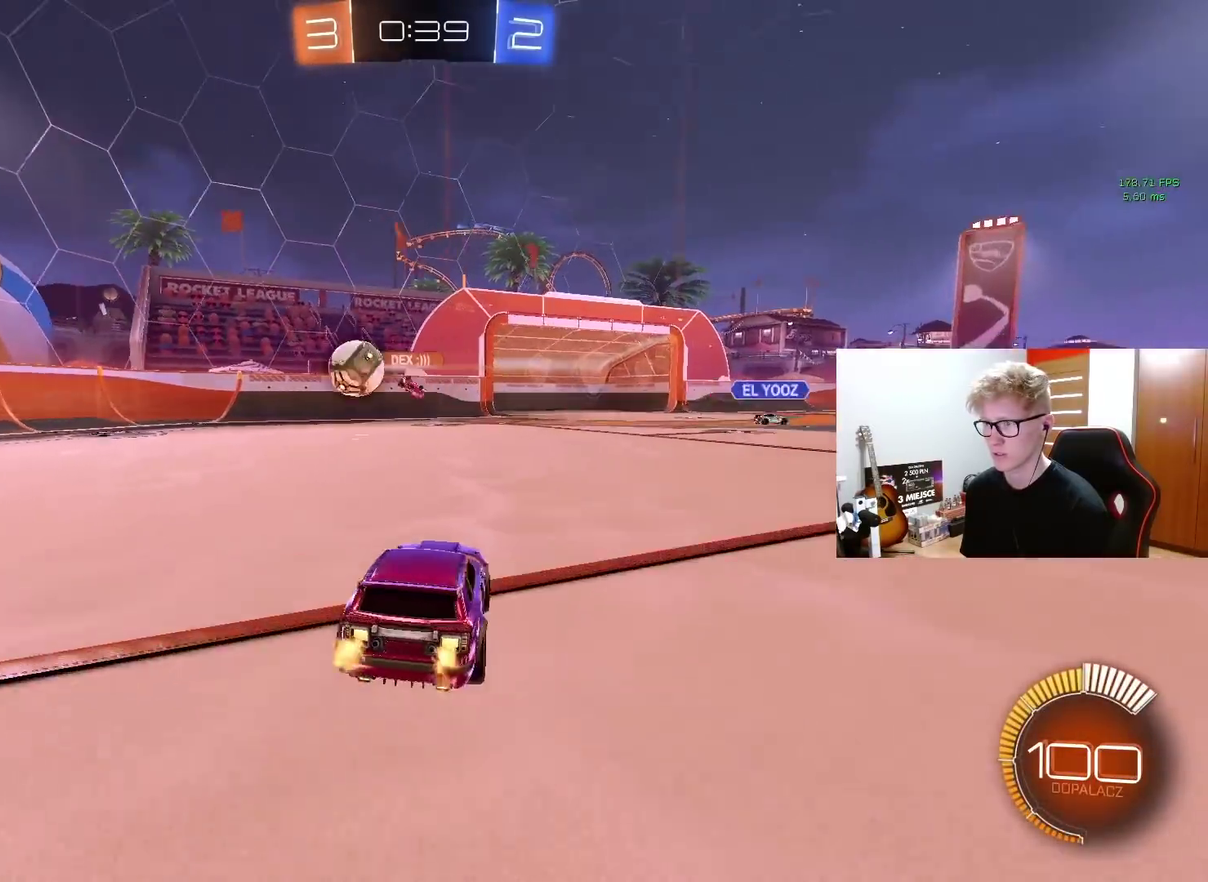
{"buttons": ["R2"], "left_stick": "center", "right_stick": "center", "events": [[67, "left_stick", "center"]]}
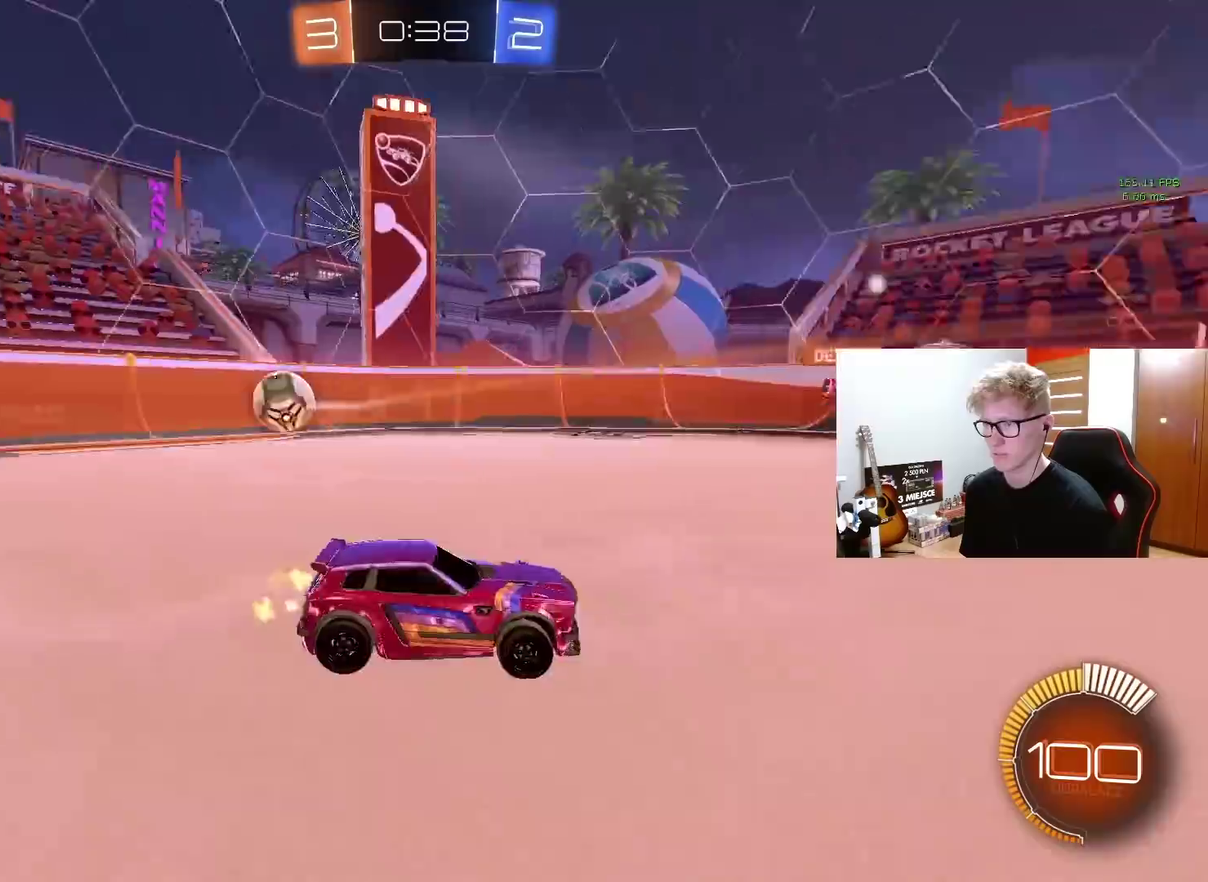
{"buttons": ["R2"], "left_stick": "right", "right_stick": "center", "events": [[483, "left_stick", "right"]]}
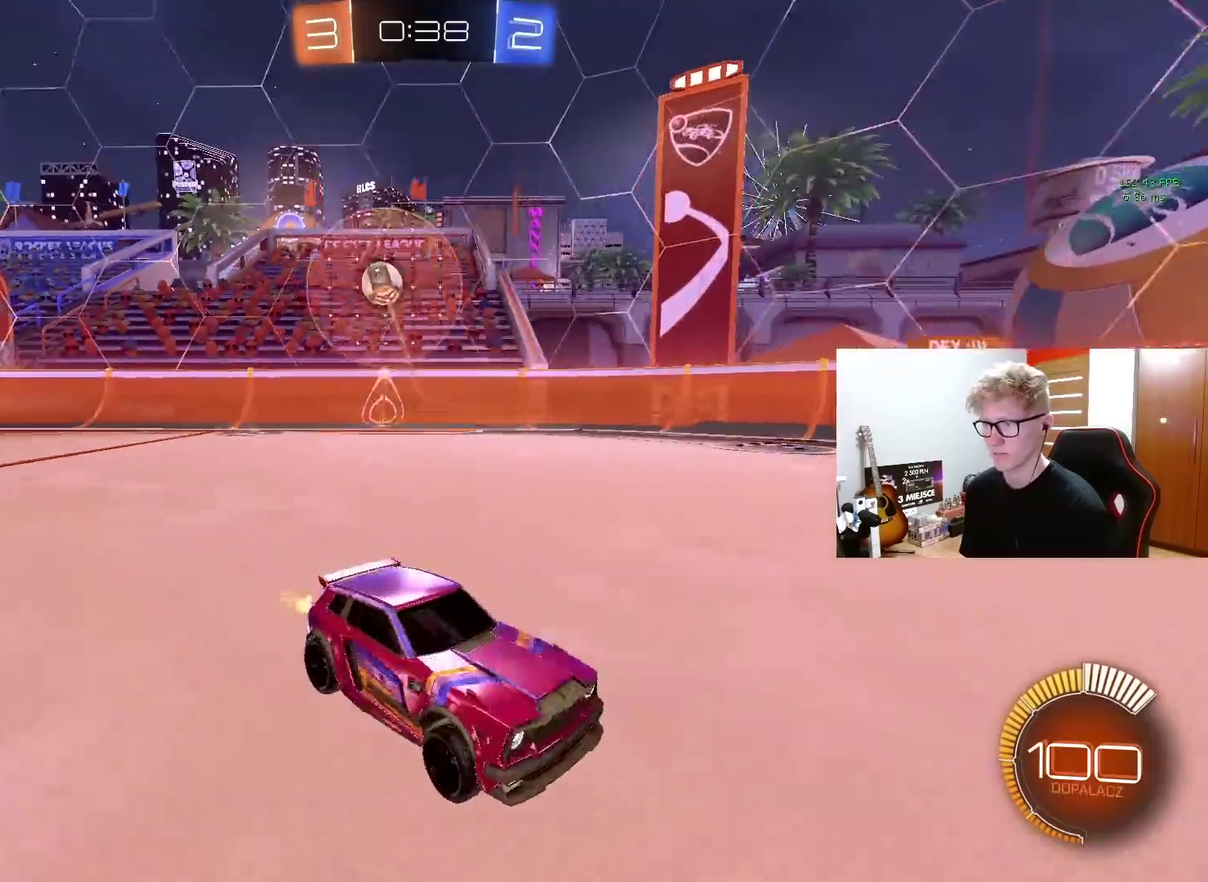
{"buttons": ["R2"], "left_stick": "up-right", "right_stick": "center", "events": [[83, "left_stick", "center"], [333, "left_stick", "up-right"]]}
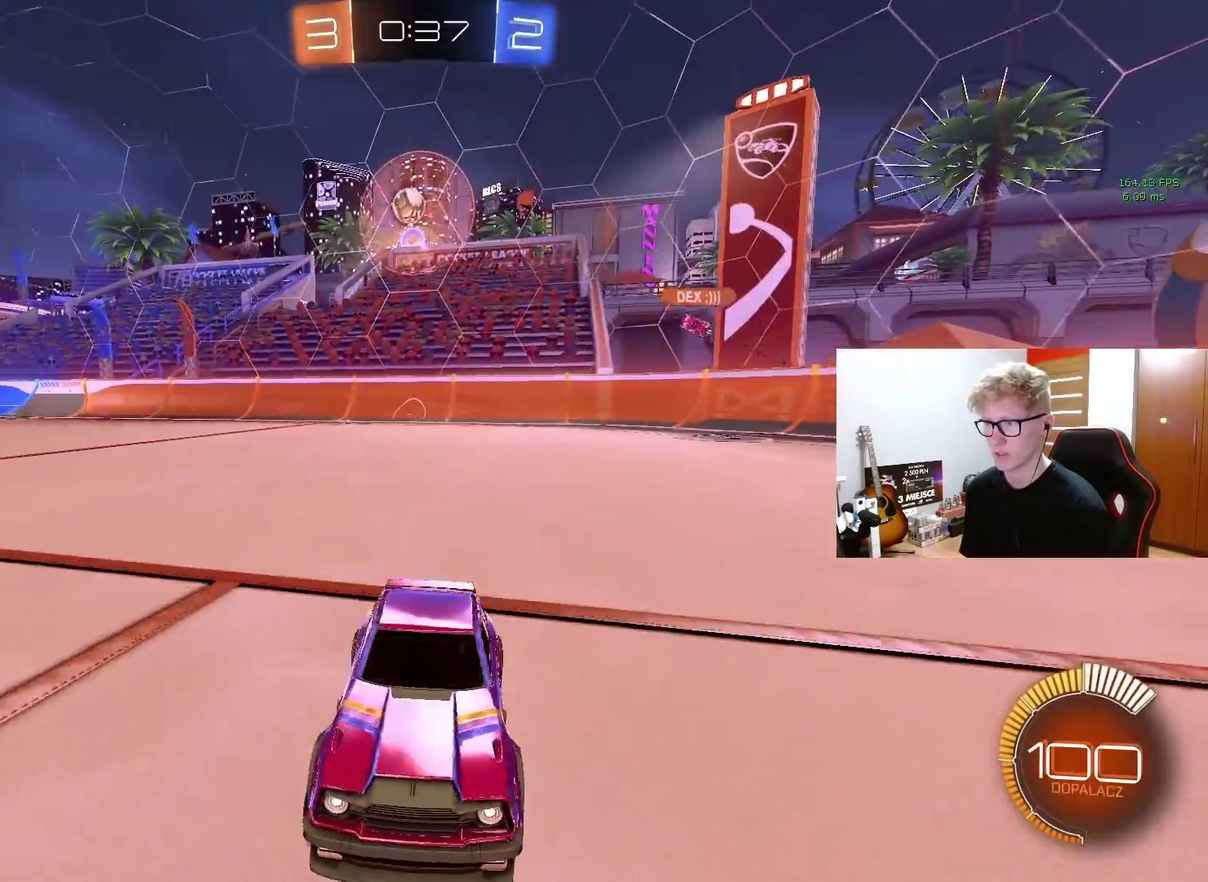
{"buttons": ["R2"], "left_stick": "center", "right_stick": "center", "events": [[450, "left_stick", "center"]]}
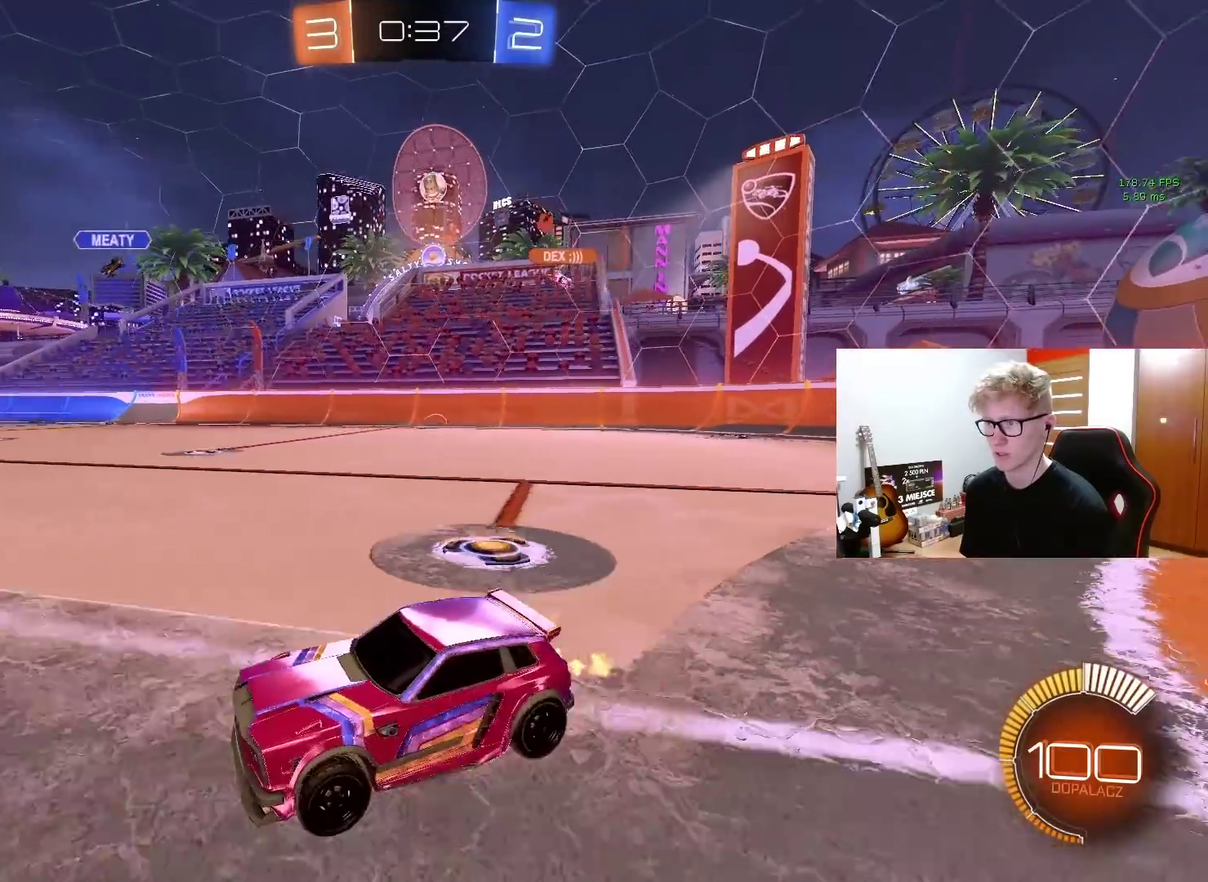
{"buttons": ["R2"], "left_stick": "right", "right_stick": "center", "events": [[50, "left_stick", "left"], [200, "left_stick", "center"], [250, "left_stick", "right"]]}
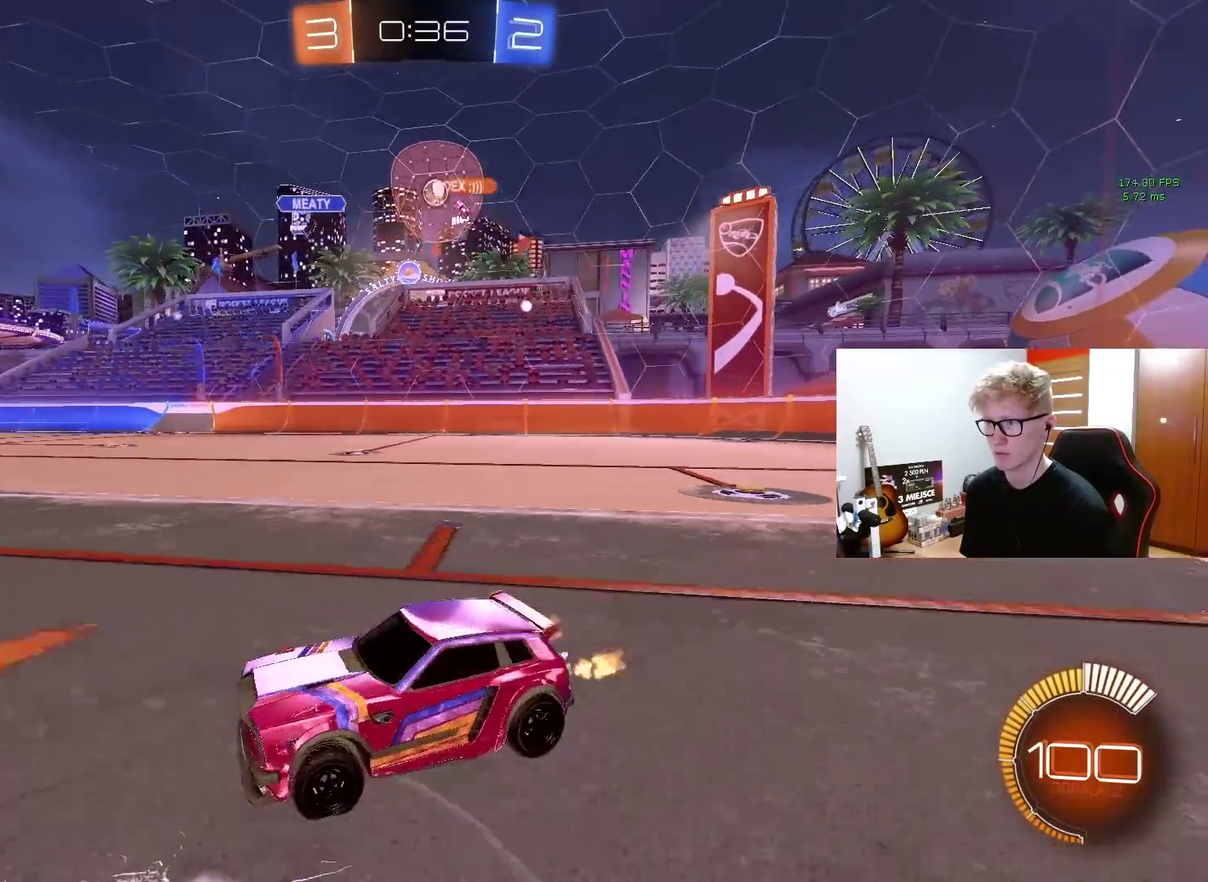
{"buttons": ["R2"], "left_stick": "center", "right_stick": "center", "events": [[417, "left_stick", "center"]]}
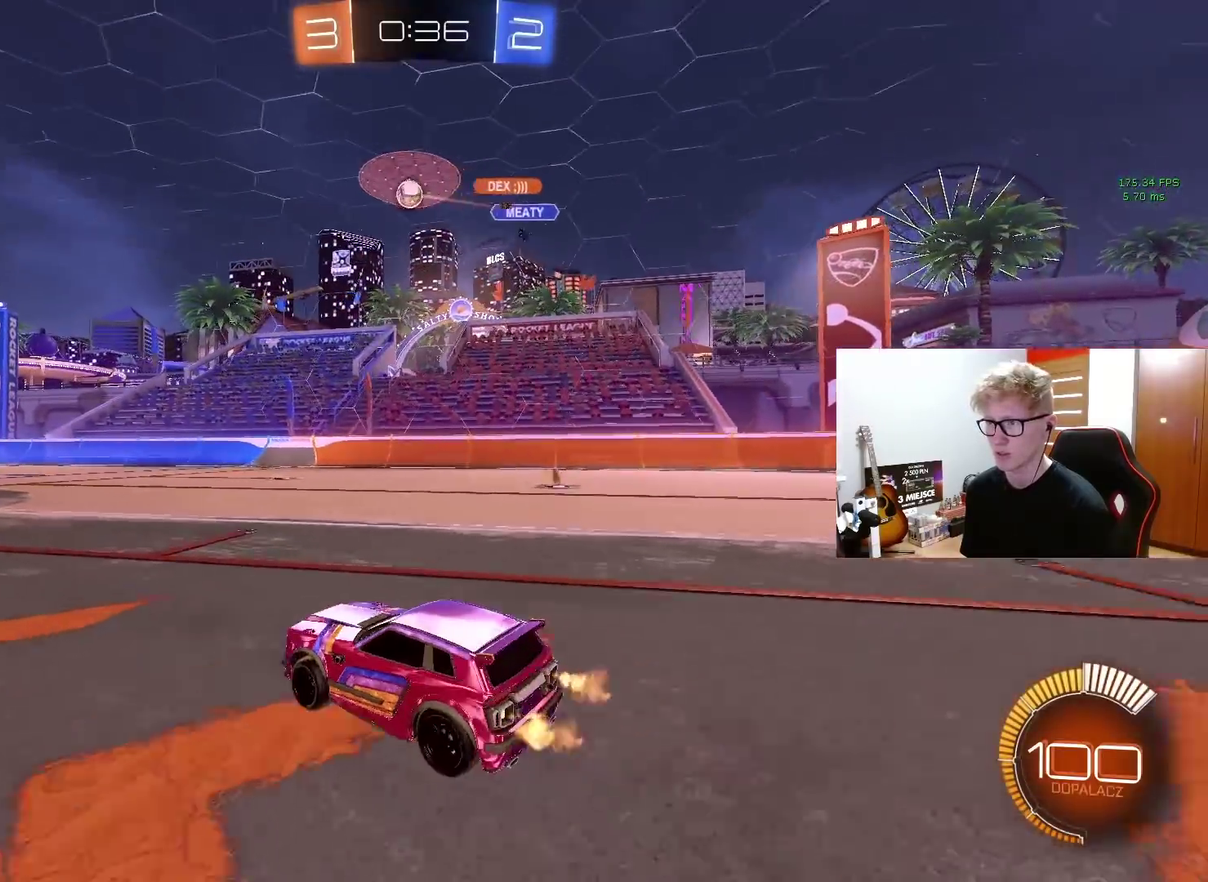
{"buttons": ["TRIANGLE", "R2"], "left_stick": "left", "right_stick": "center", "events": [[283, "left_stick", "right"], [417, "left_stick", "center"], [467, "TRIANGLE", "down"], [483, "left_stick", "left"]]}
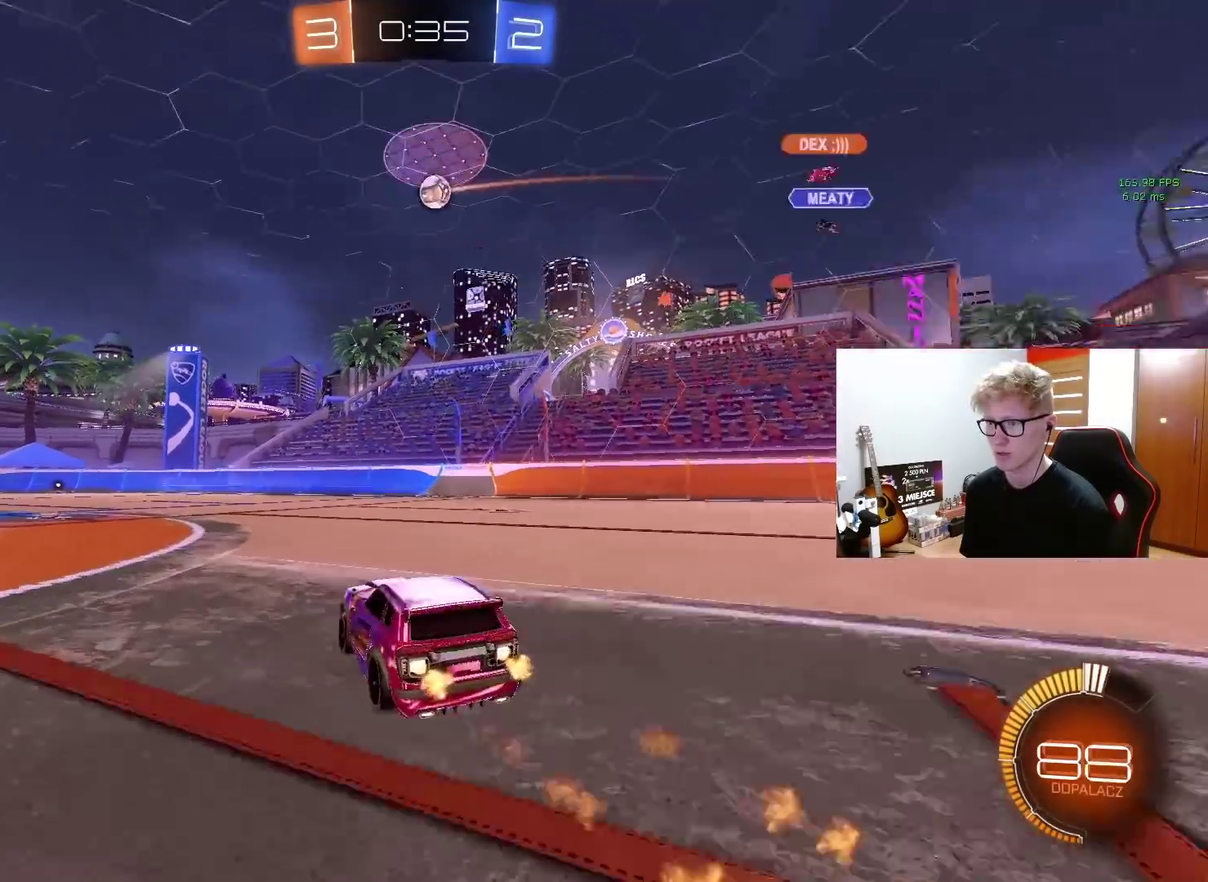
{"buttons": ["R2"], "left_stick": "center", "right_stick": "center", "events": [[83, "TRIANGLE", "up"], [133, "left_stick", "center"], [317, "left_stick", "left"], [417, "left_stick", "center"]]}
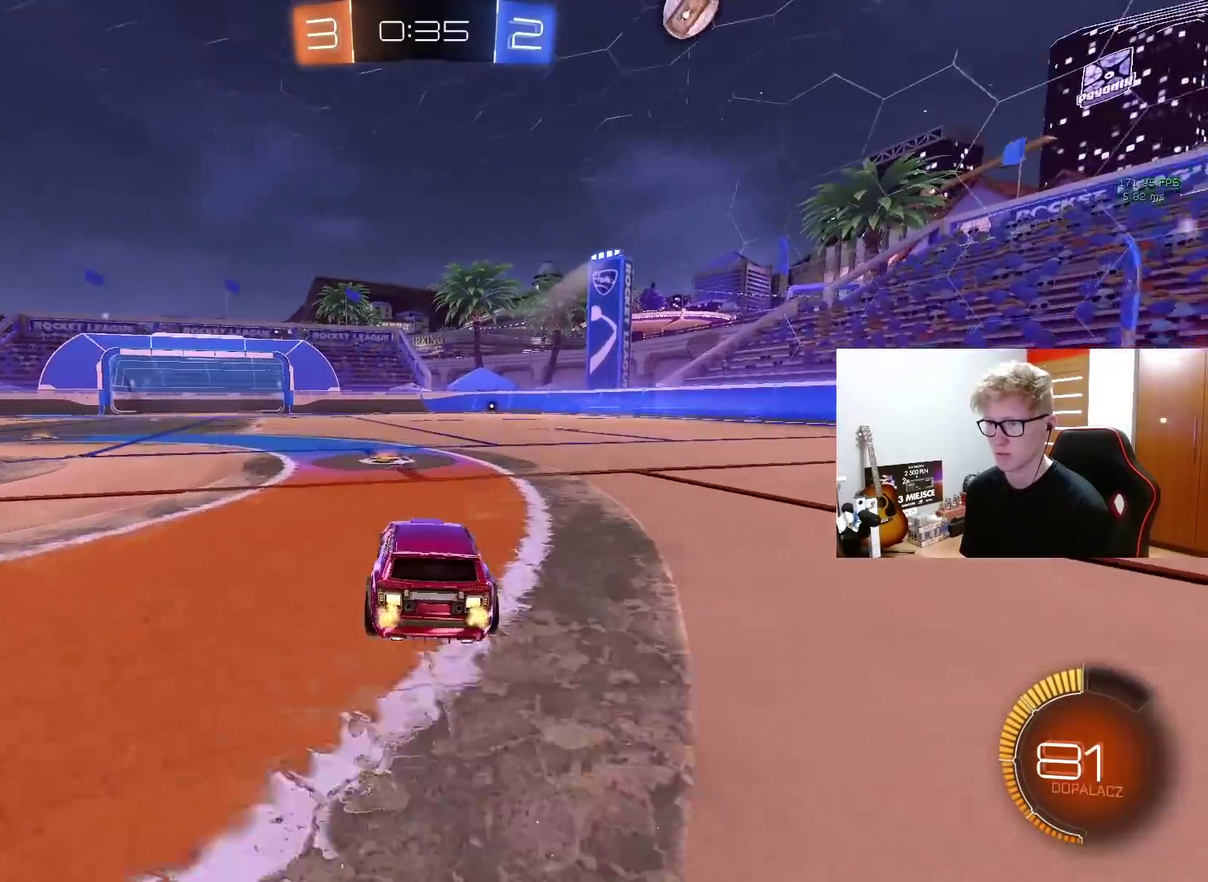
{"buttons": ["TRIANGLE", "R2"], "left_stick": "center", "right_stick": "center", "events": [[383, "left_stick", "left"], [417, "TRIANGLE", "down"], [483, "left_stick", "center"]]}
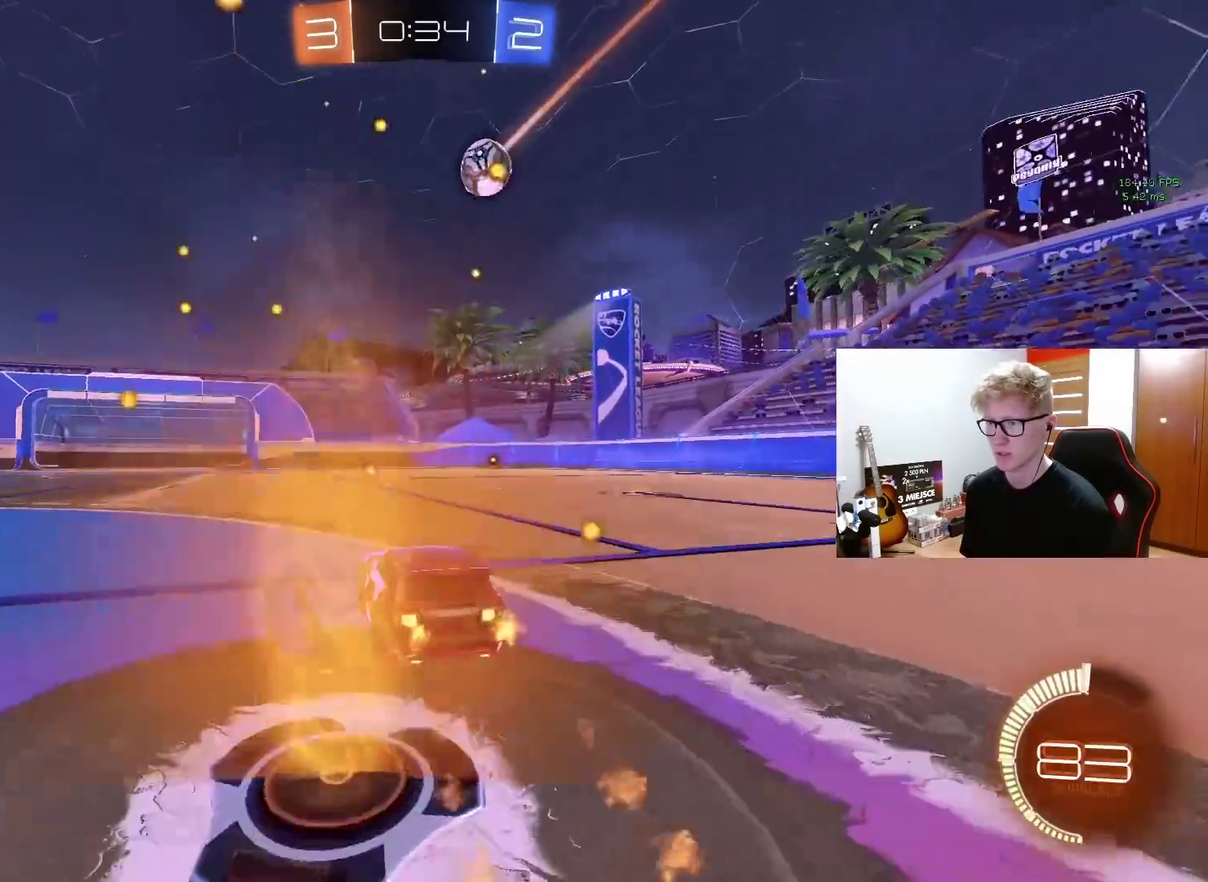
{"buttons": ["CROSS"], "left_stick": "center", "right_stick": "center", "events": [[33, "TRIANGLE", "up"], [117, "left_stick", "left"], [217, "CROSS", "down"], [267, "left_stick", "down"], [283, "R2", "up"], [383, "CROSS", "up"], [400, "left_stick", "center"], [417, "R2", "down"], [450, "CROSS", "down"], [500, "R2", "up"]]}
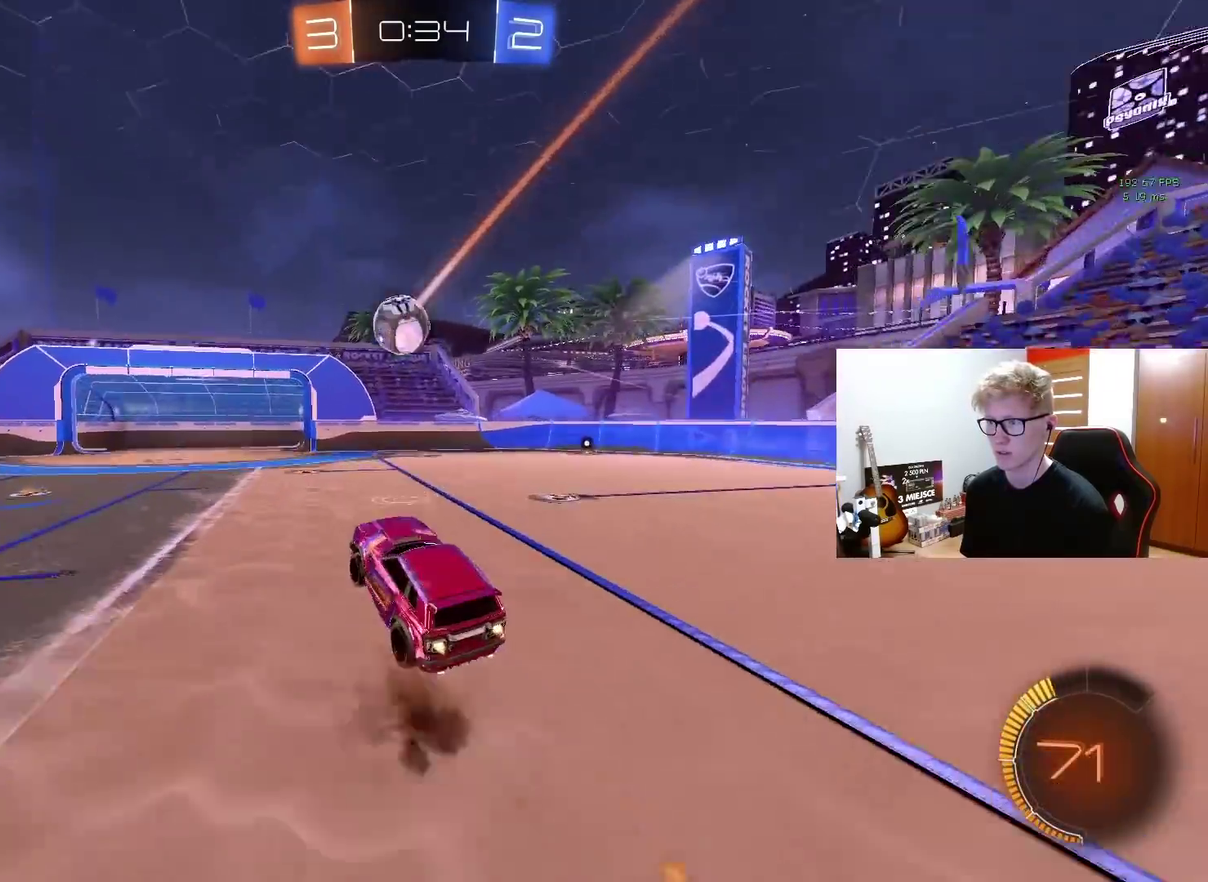
{"buttons": [], "left_stick": "left", "right_stick": "center"}
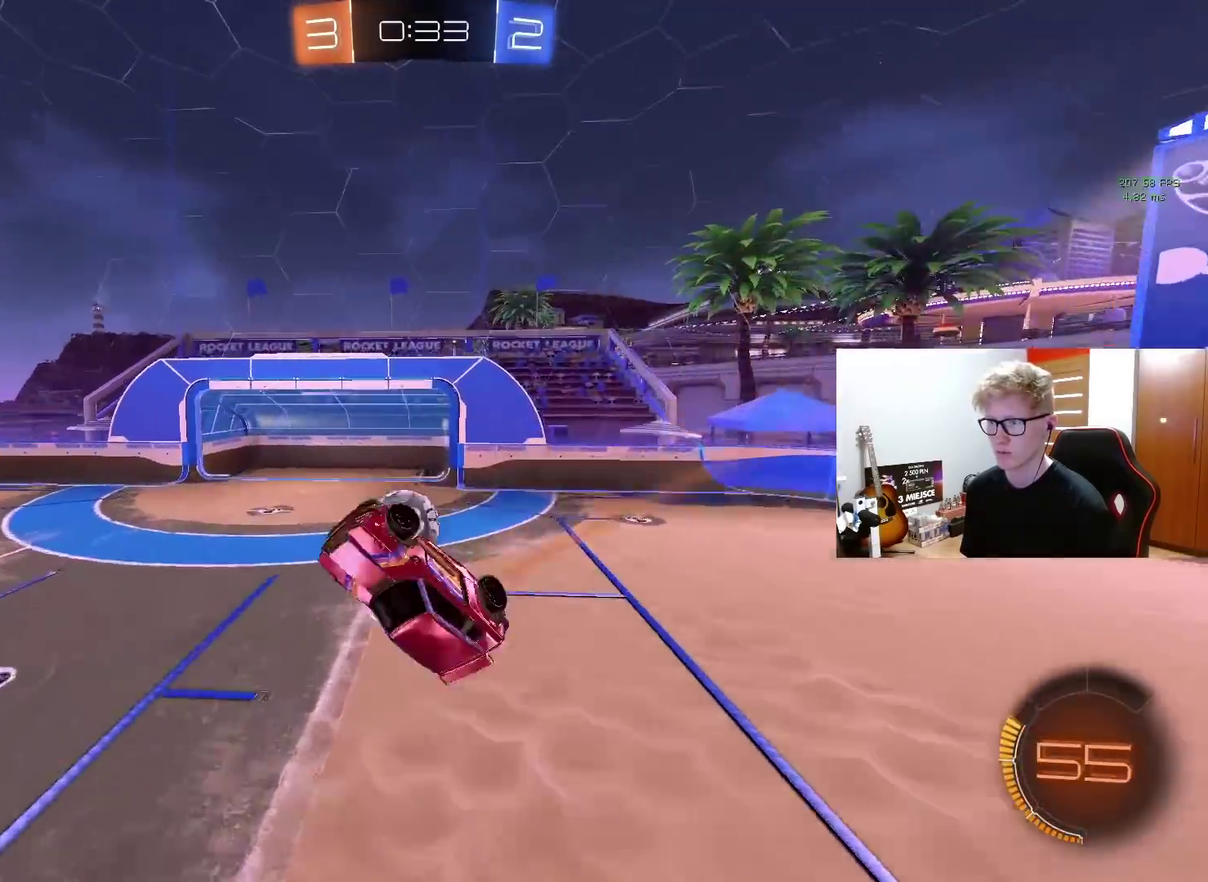
{"buttons": [], "left_stick": "center", "right_stick": "center"}
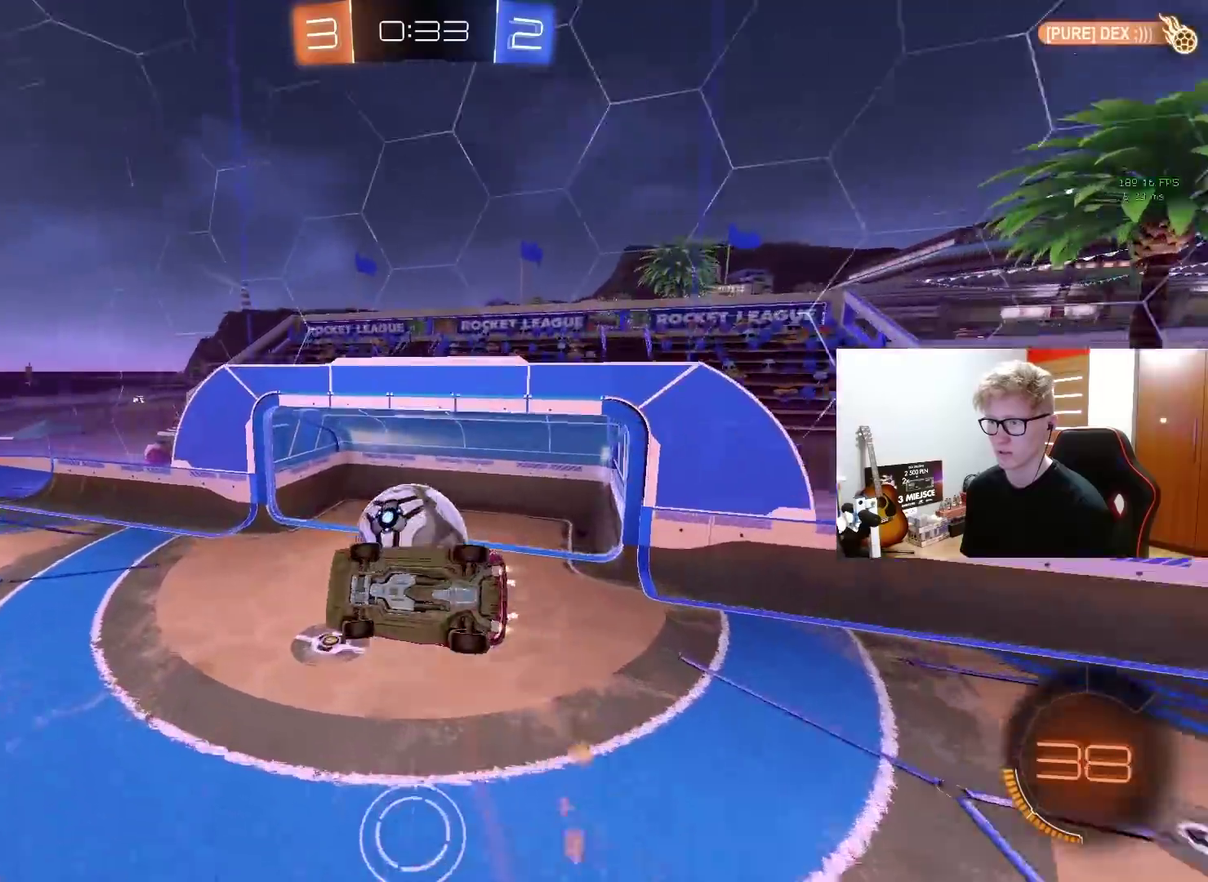
{"buttons": ["R2"], "left_stick": "down", "right_stick": "center", "events": [[200, "left_stick", "down"], [467, "R2", "down"]]}
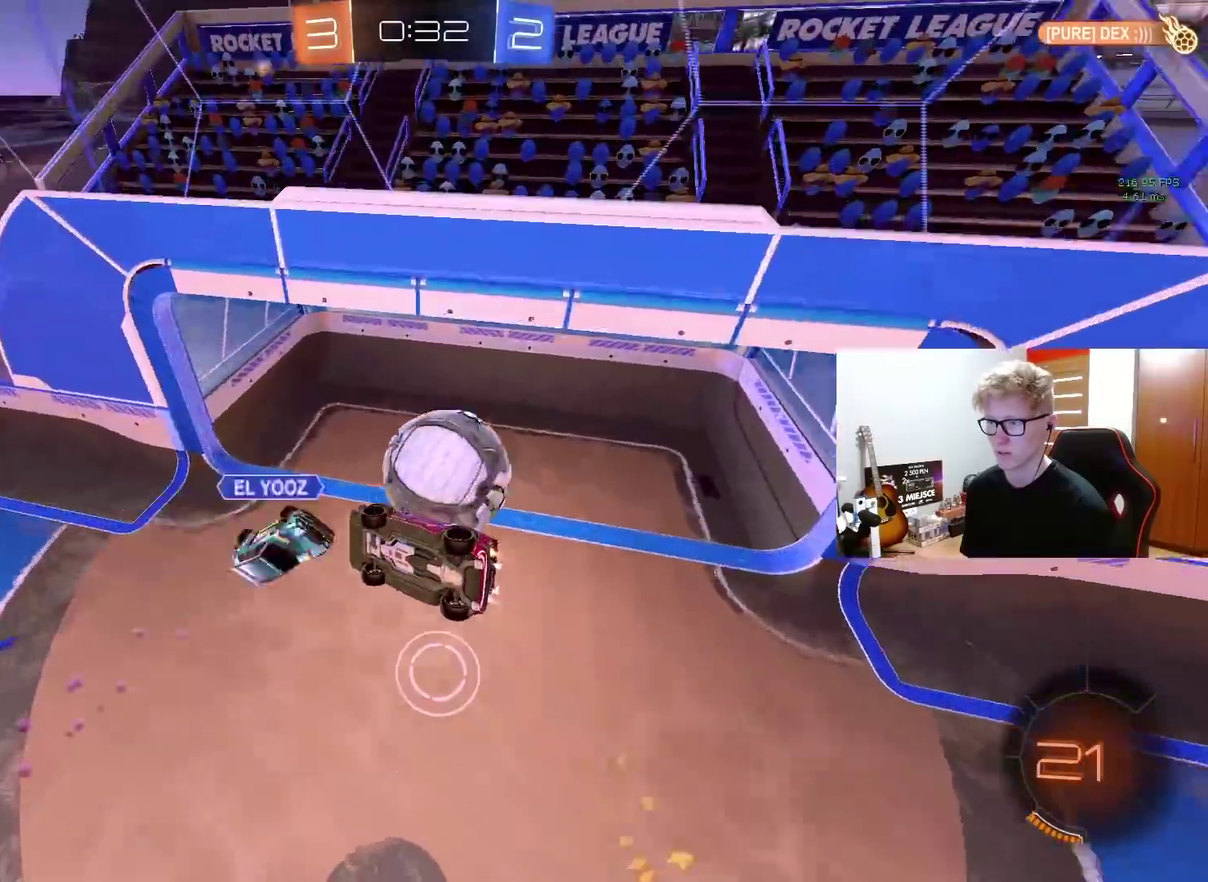
{"buttons": ["TRIANGLE"], "left_stick": "center", "right_stick": "center", "events": [[250, "left_stick", "down-right"], [350, "R2", "up"], [367, "left_stick", "center"], [483, "TRIANGLE", "down"]]}
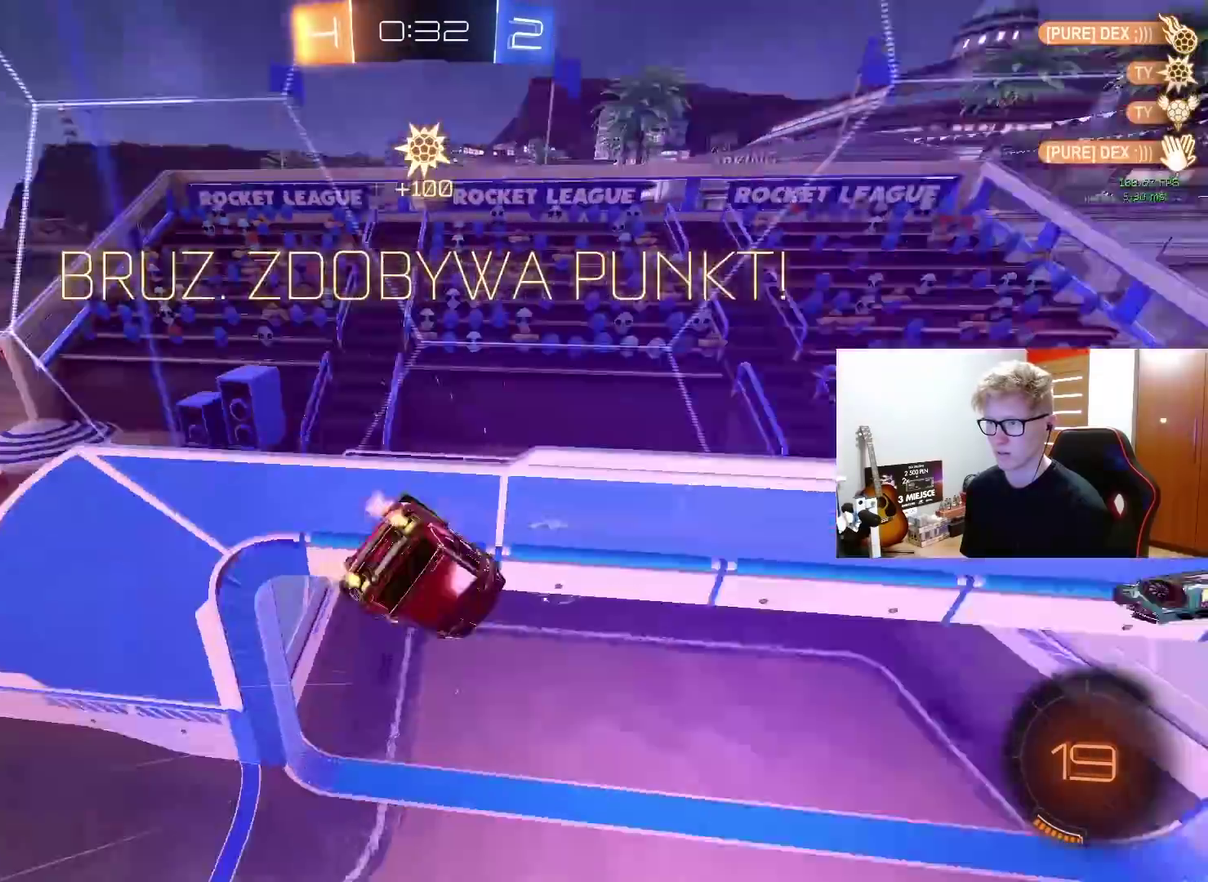
{"buttons": [], "left_stick": "up-right", "right_stick": "center", "events": [[100, "TRIANGLE", "up"], [183, "left_stick", "up-right"]]}
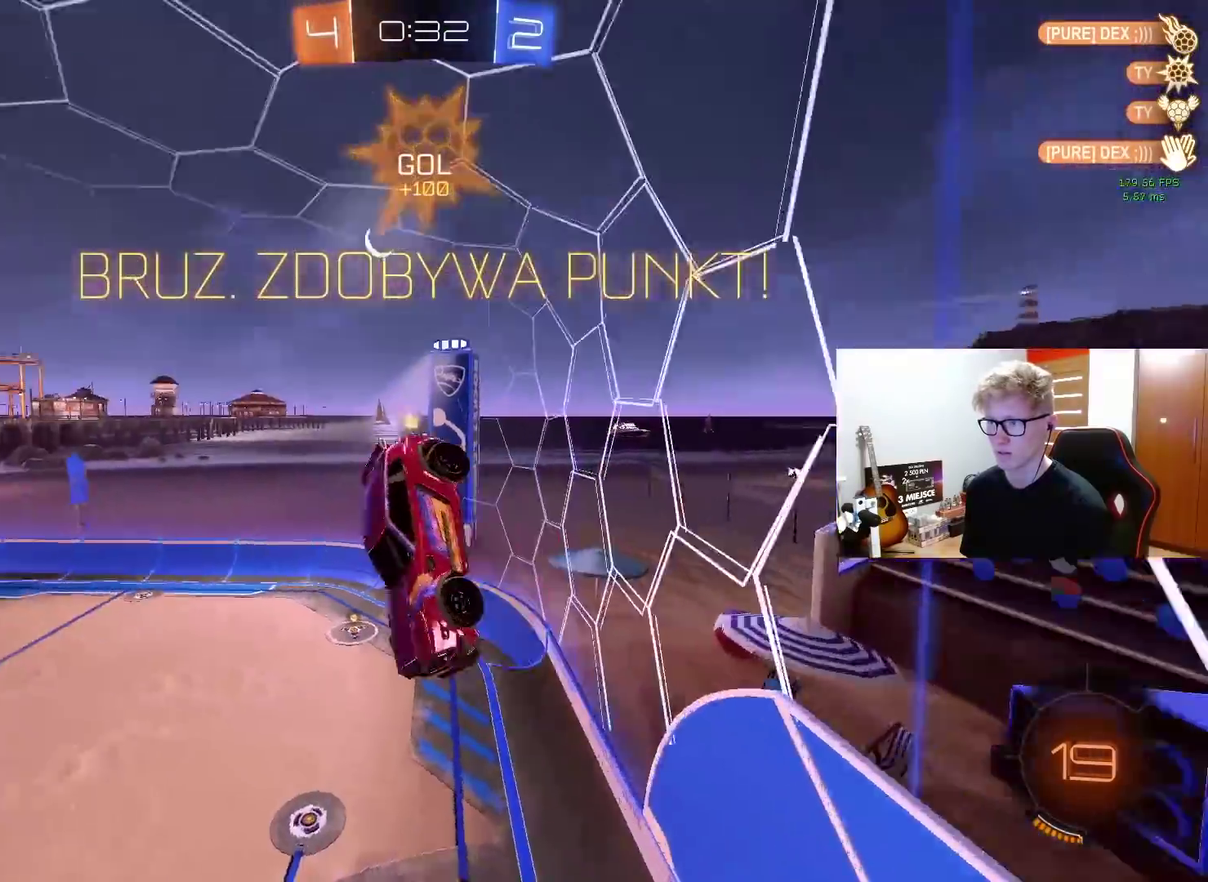
{"buttons": [], "left_stick": "up", "right_stick": "center", "events": [[183, "left_stick", "up"]]}
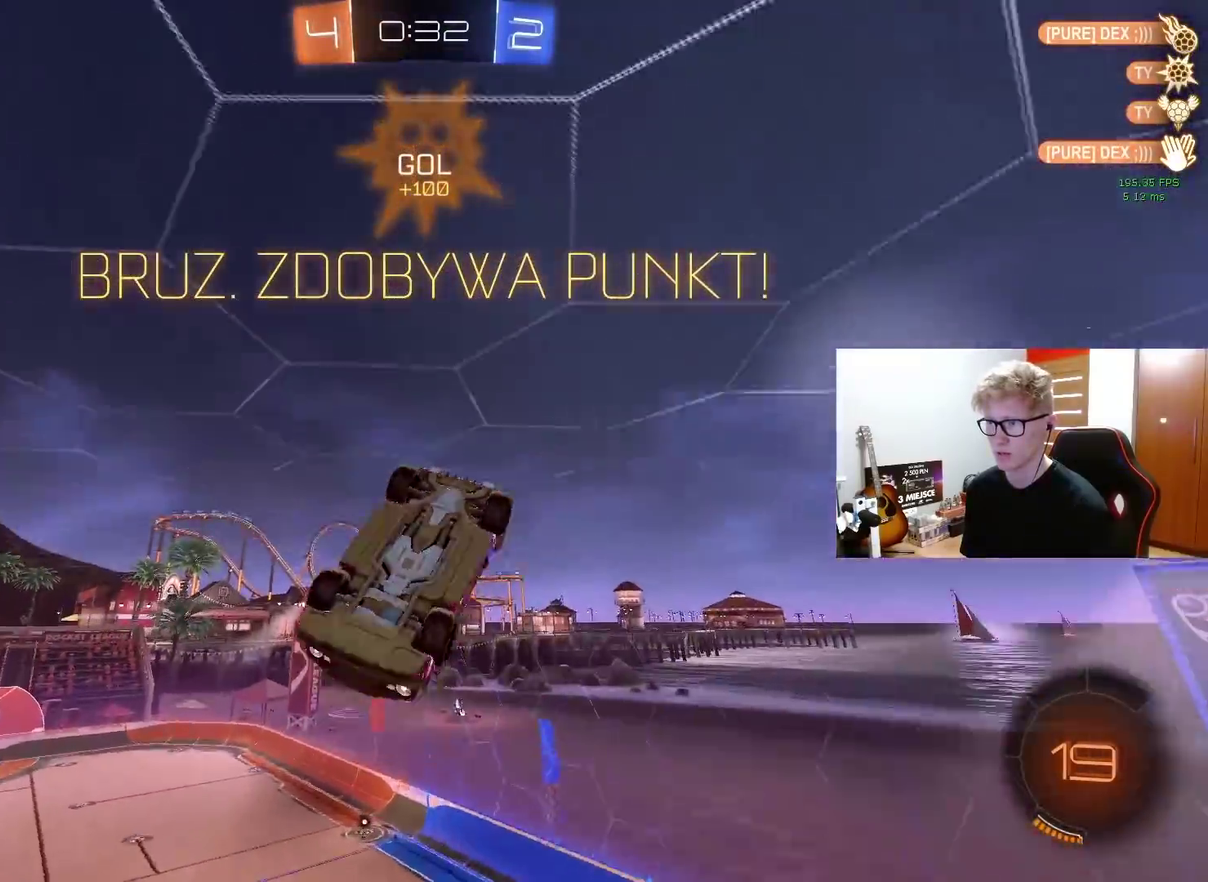
{"buttons": [], "left_stick": "down", "right_stick": "center", "events": [[233, "left_stick", "center"], [367, "CROSS", "down"], [383, "left_stick", "down"], [450, "CROSS", "up"]]}